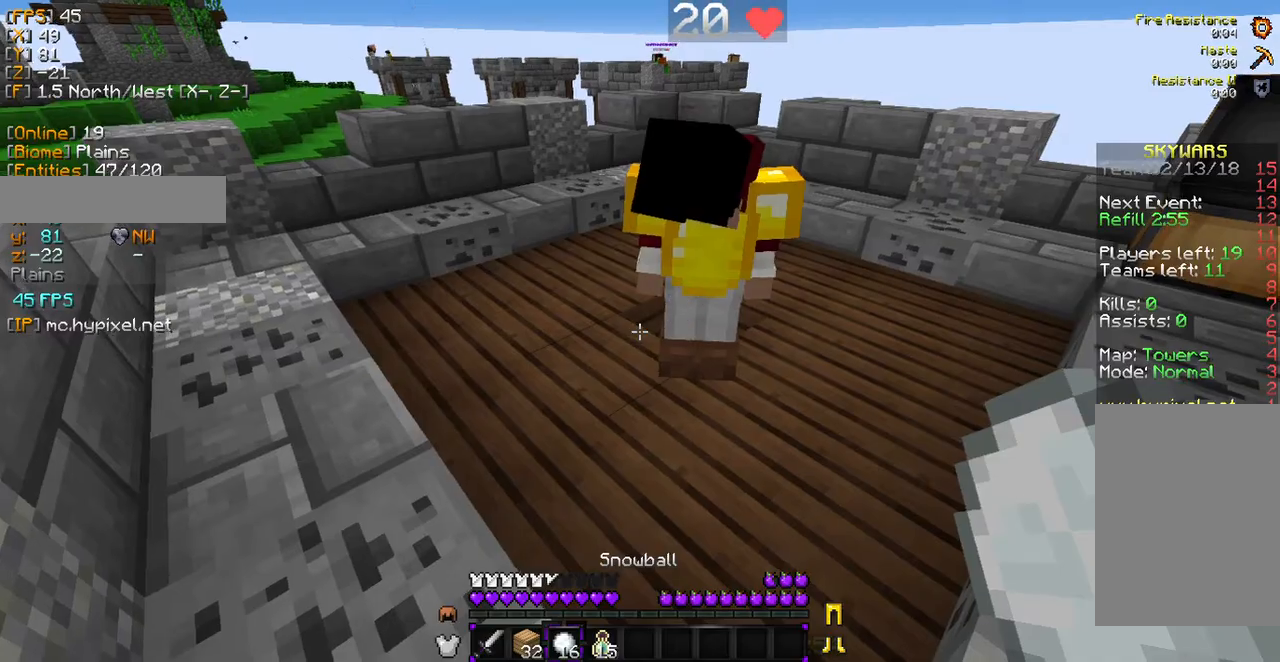
Gameplay with keyboard and mouse; each line is a JSON object with the keys and mouse buttons held at the frame after it. "events" lists presses ("down") and releases ("up") of "a", "d", "s", "w", "mouse_left" and "mouse_right" between this image and that frame as [ms after this image, input, new state], when the widget could be followed in between. "mouse_left", "mouse_right" = the "left", "right" buttons of the "mouse" list. No other keys are recorded. Fast repeated clicks can show as one long hold. Mouse movement is not recorded.
{"keys": [], "mouse": [], "events": []}
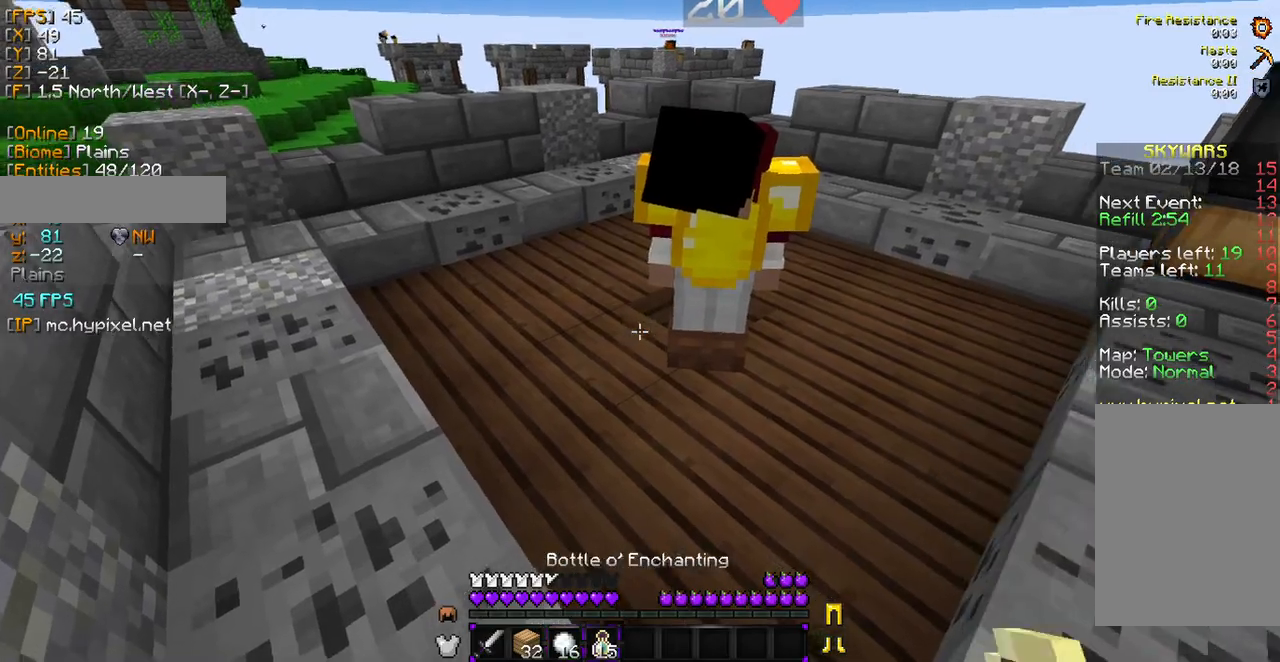
{"keys": [], "mouse": ["right"], "events": [[136, "w", "down"], [476, "mouse_right", "down"], [510, "w", "up"]]}
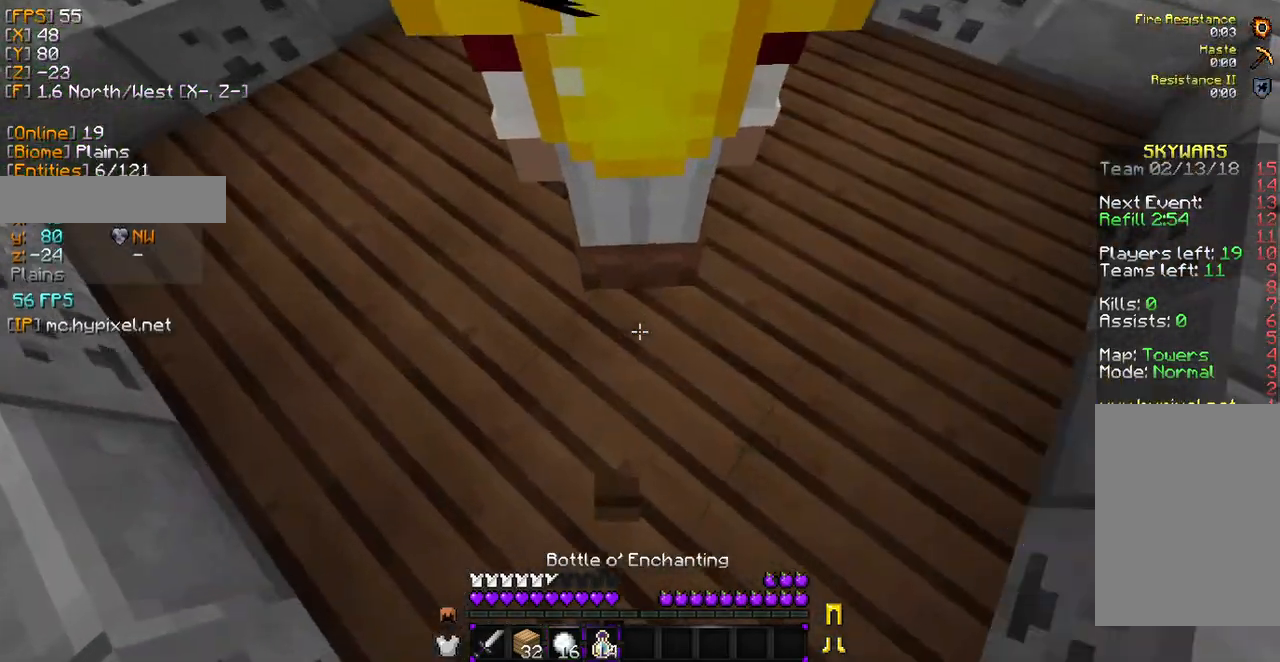
{"keys": [], "mouse": ["right"], "events": [[102, "mouse_right", "up"], [170, "mouse_right", "down"], [272, "mouse_right", "up"], [340, "mouse_right", "down"], [443, "mouse_right", "up"], [477, "mouse_right", "down"]]}
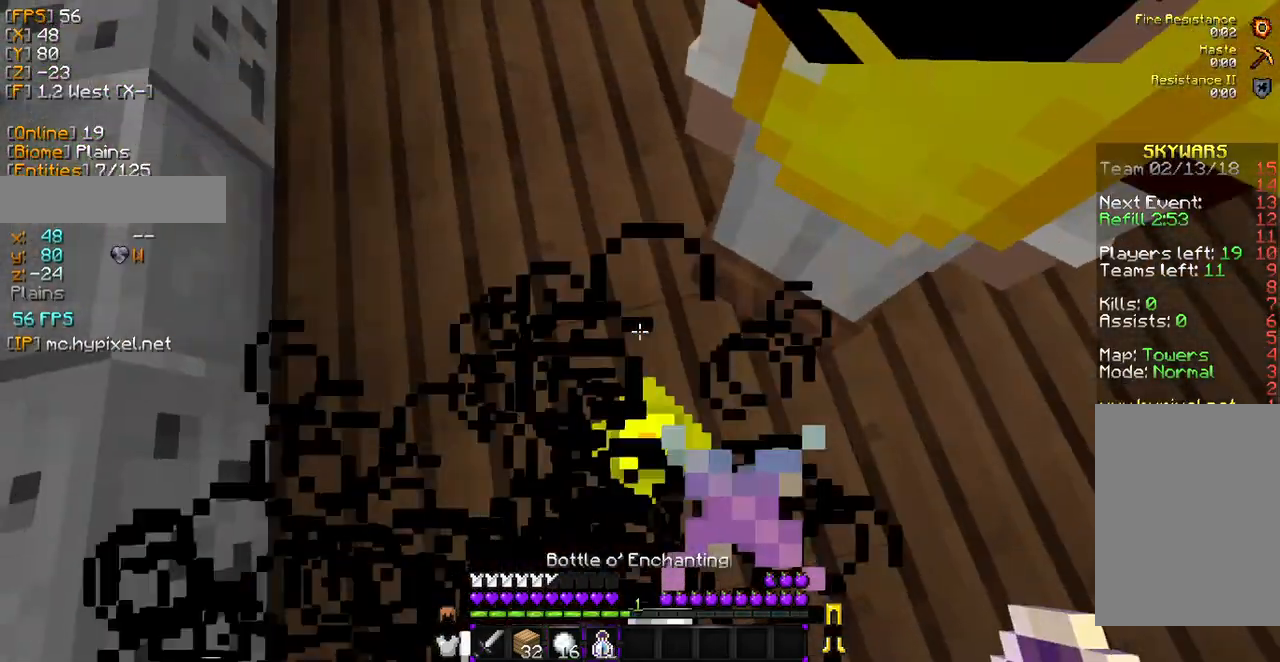
{"keys": [], "mouse": ["right"], "events": [[102, "mouse_right", "up"], [170, "mouse_right", "down"], [306, "mouse_right", "up"], [442, "mouse_right", "down"]]}
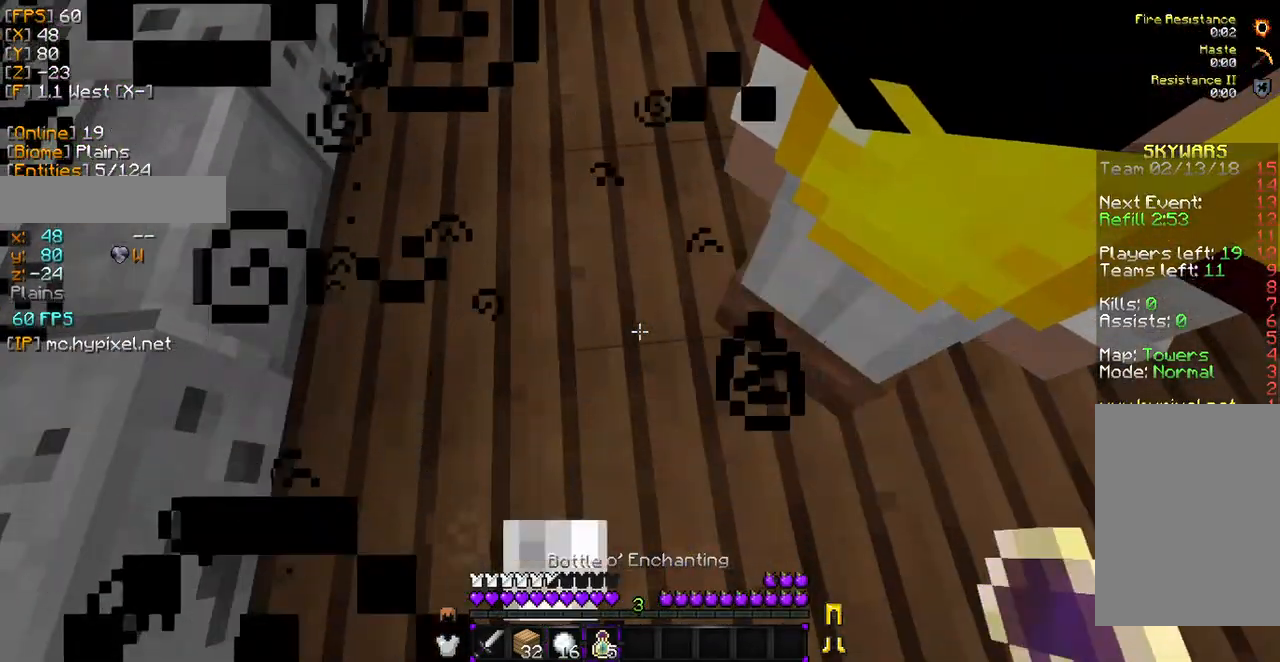
{"keys": [], "mouse": [], "events": [[340, "mouse_right", "up"], [374, "mouse_right", "down"], [510, "mouse_right", "up"]]}
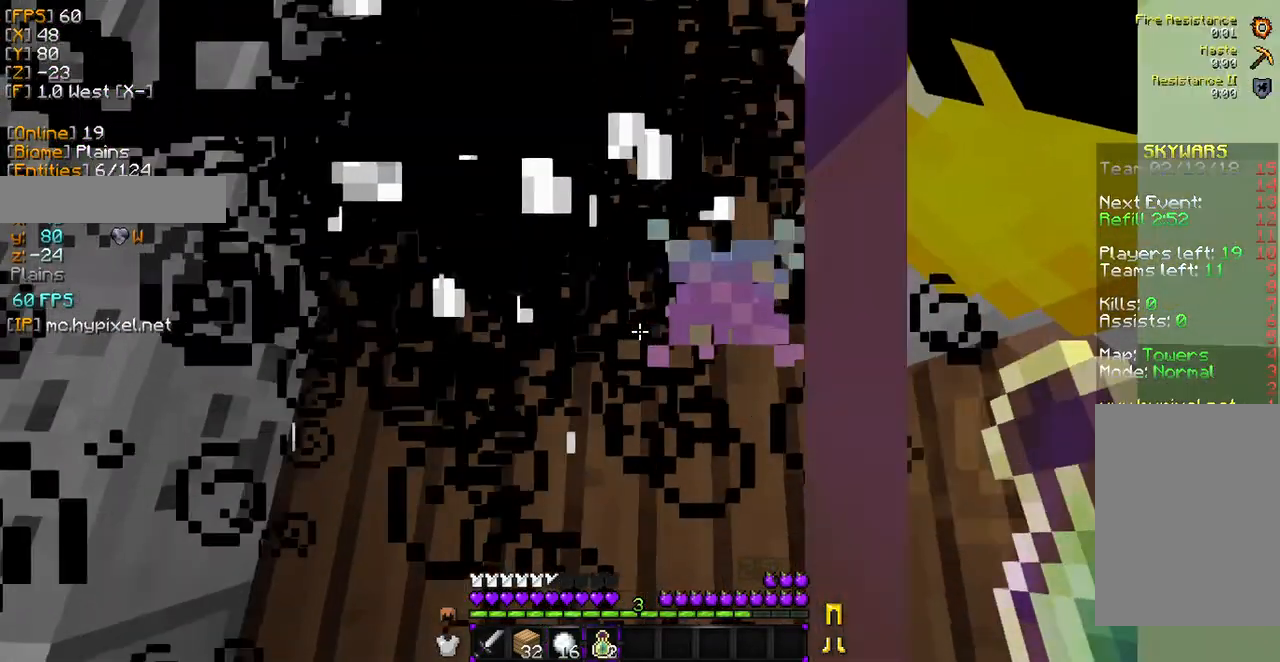
{"keys": [], "mouse": ["right"], "events": [[68, "mouse_right", "down"], [204, "mouse_right", "up"], [238, "mouse_right", "down"], [408, "mouse_right", "up"], [442, "mouse_right", "down"]]}
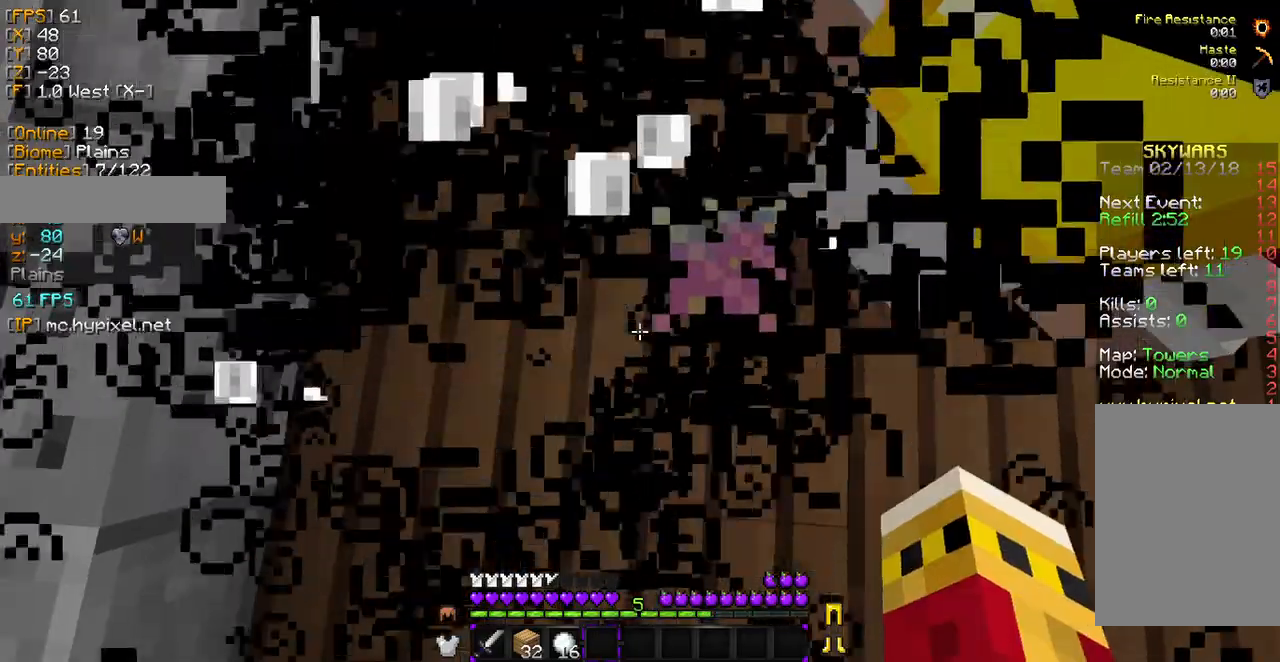
{"keys": [], "mouse": [], "events": [[34, "mouse_right", "up"]]}
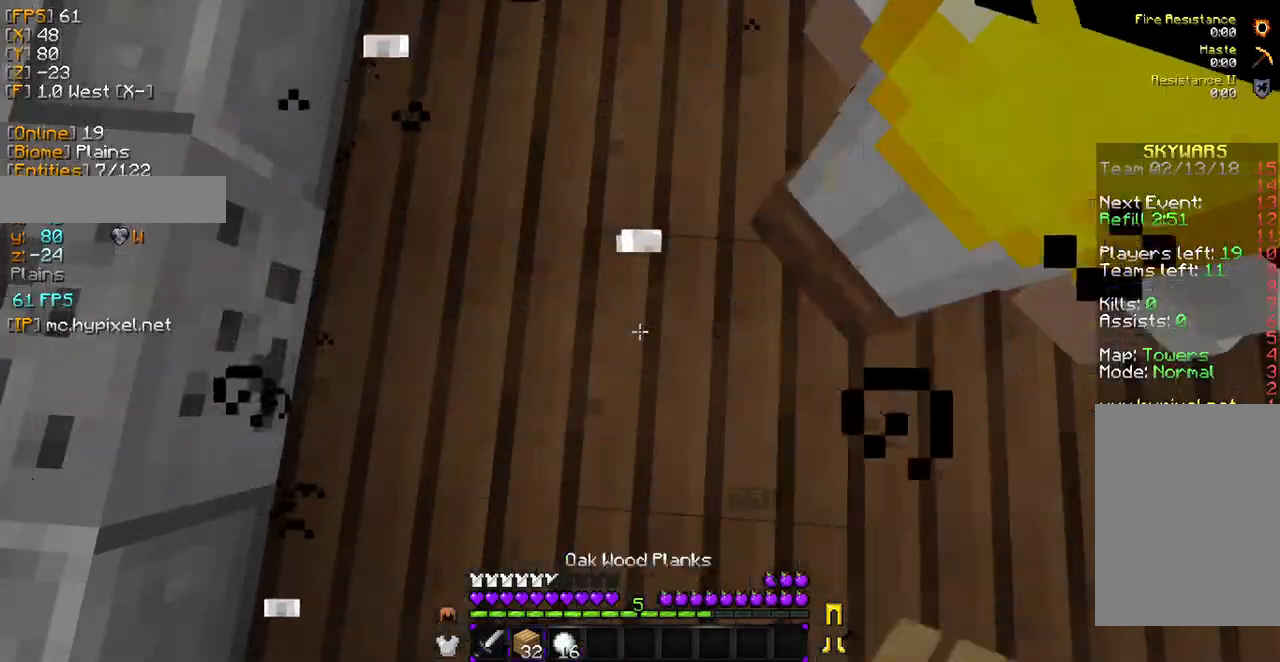
{"keys": [], "mouse": [], "events": []}
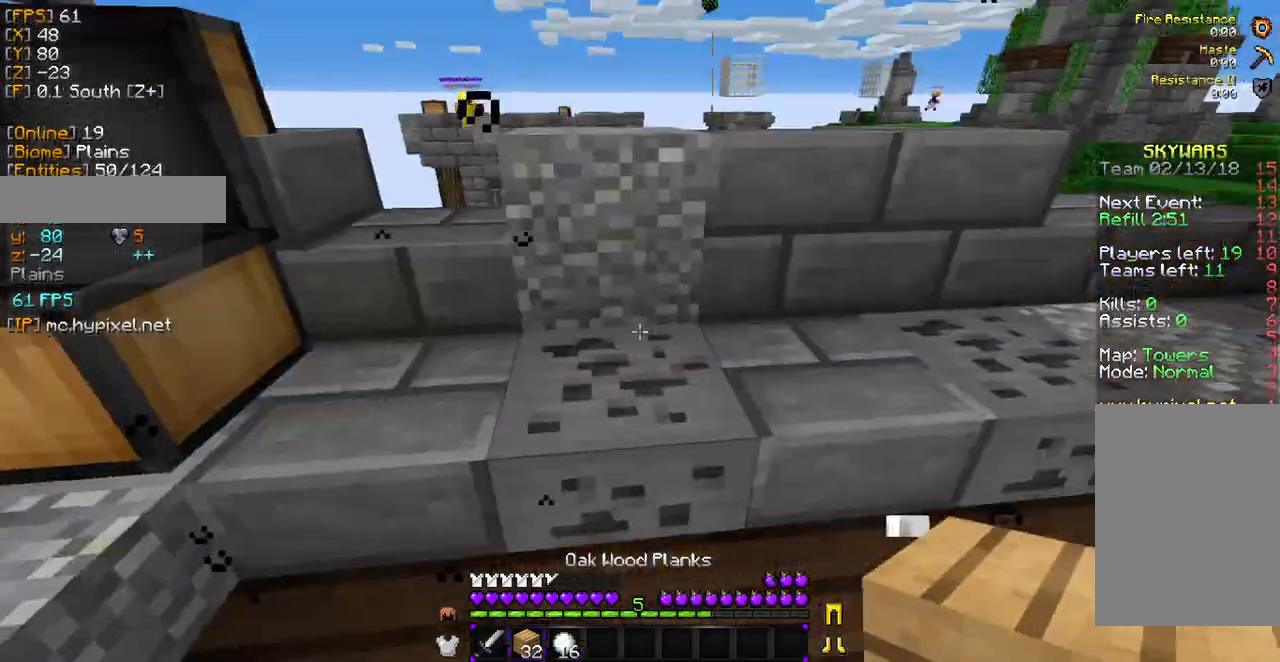
{"keys": ["w"], "mouse": [], "events": [[340, "w", "down"]]}
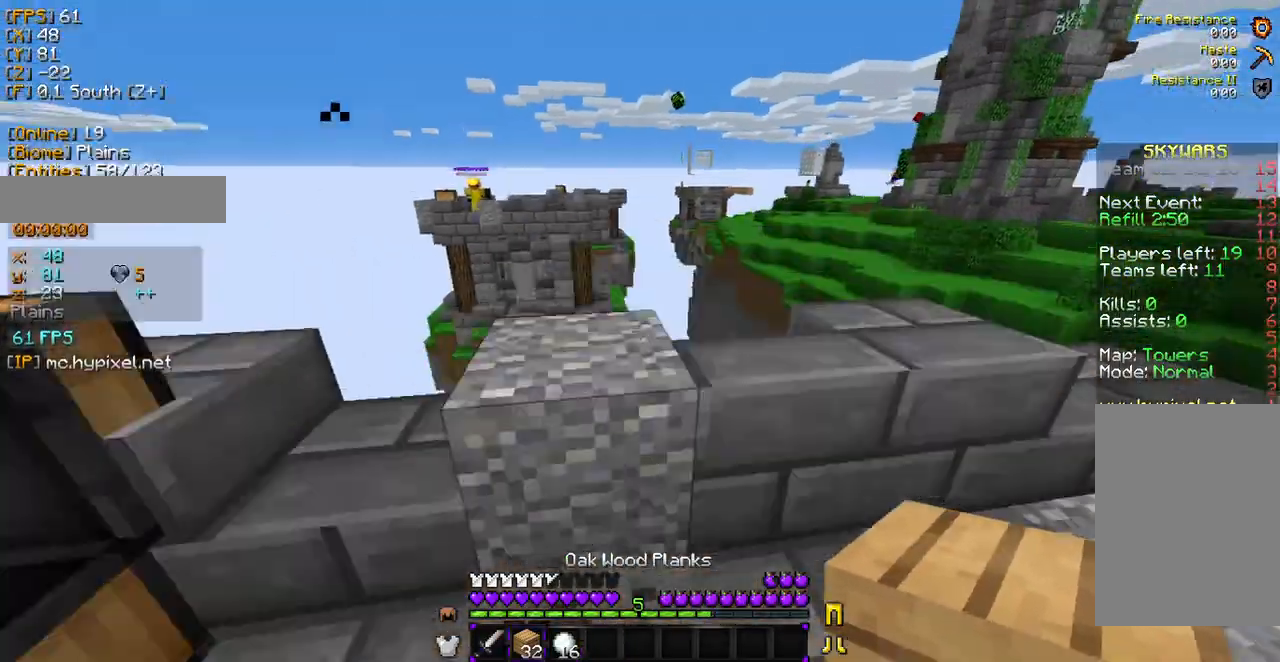
{"keys": [], "mouse": [], "events": [[238, "w", "up"]]}
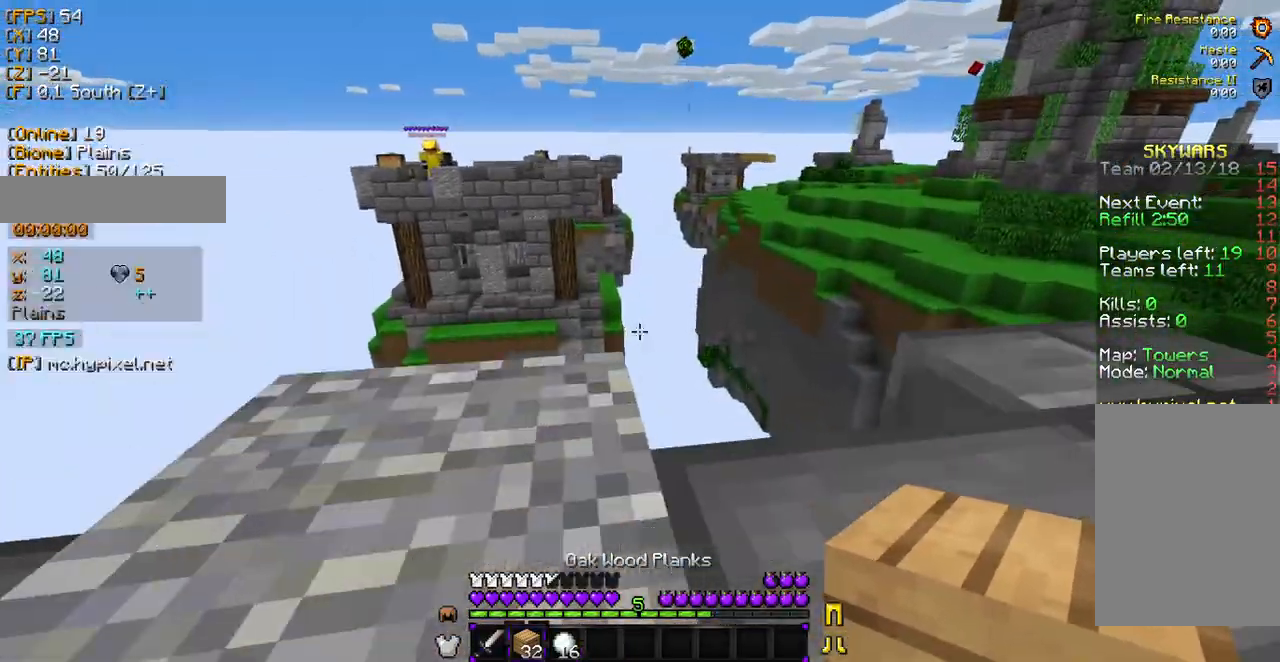
{"keys": [], "mouse": [], "events": []}
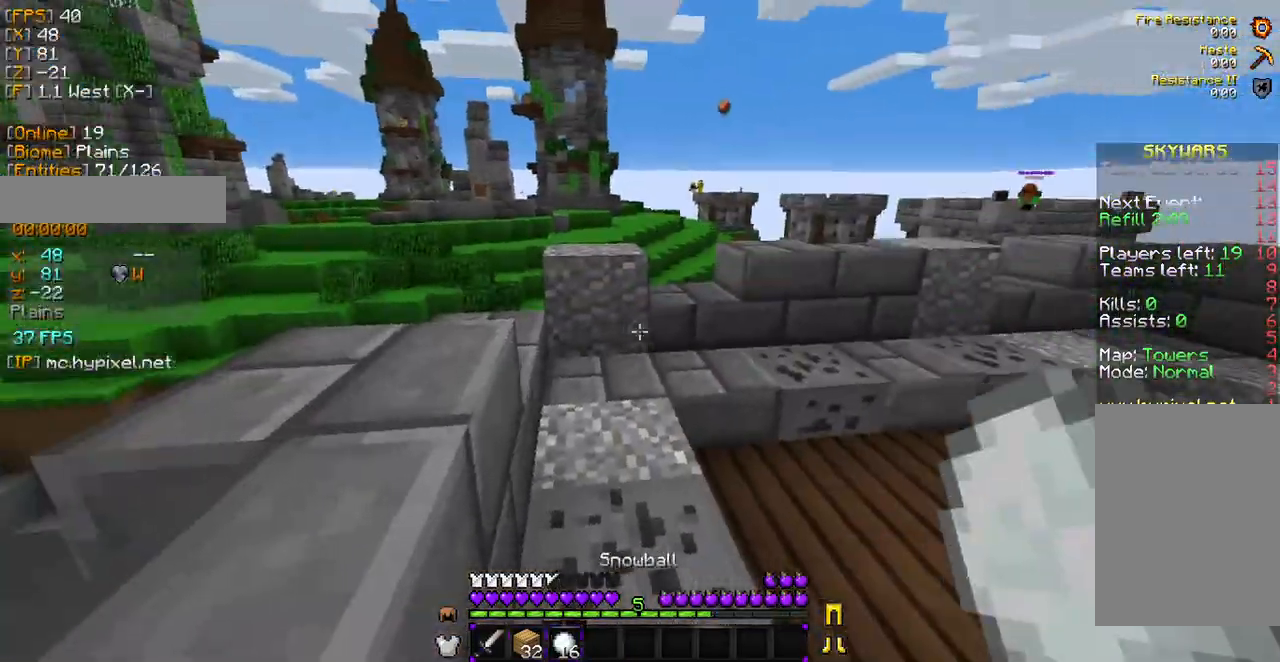
{"keys": ["w"], "mouse": [], "events": [[136, "w", "down"]]}
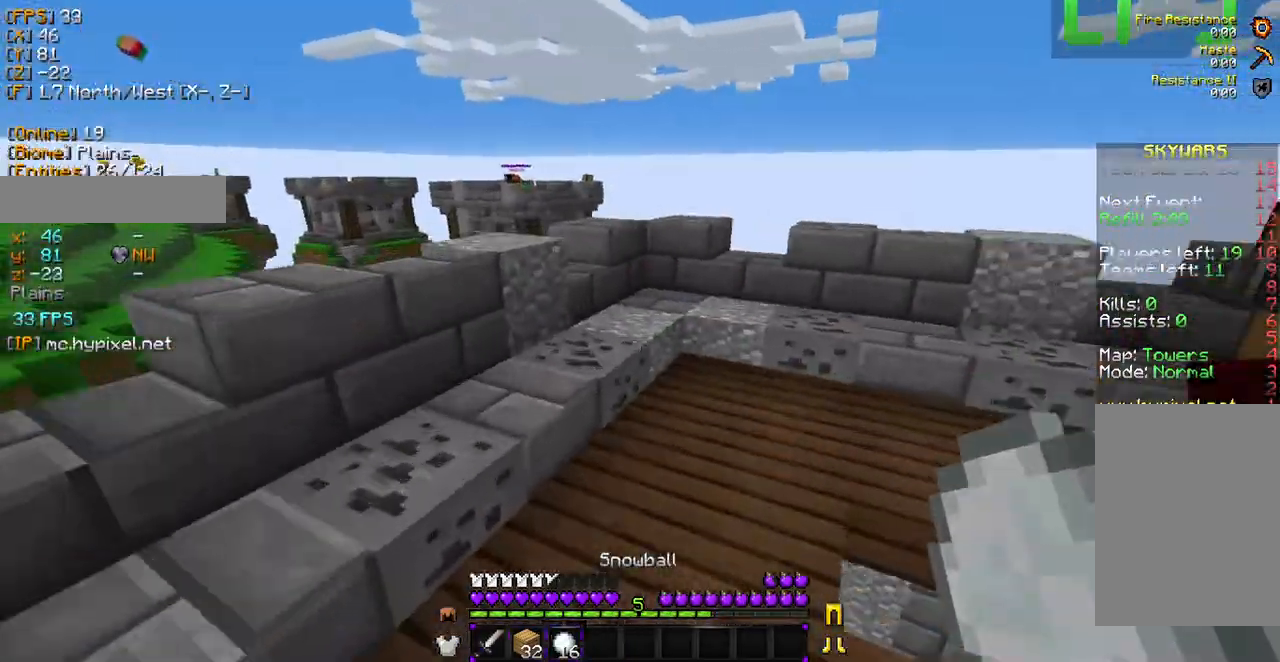
{"keys": [], "mouse": [], "events": [[510, "w", "up"]]}
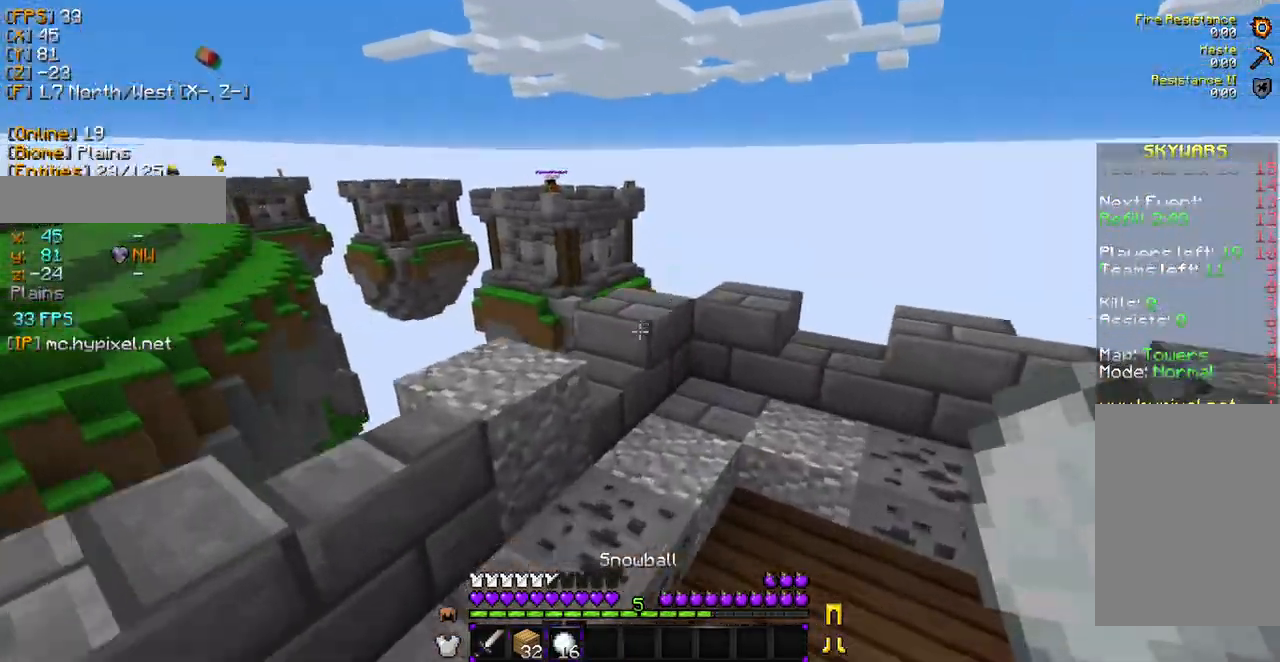
{"keys": ["w"], "mouse": [], "events": [[272, "w", "down"]]}
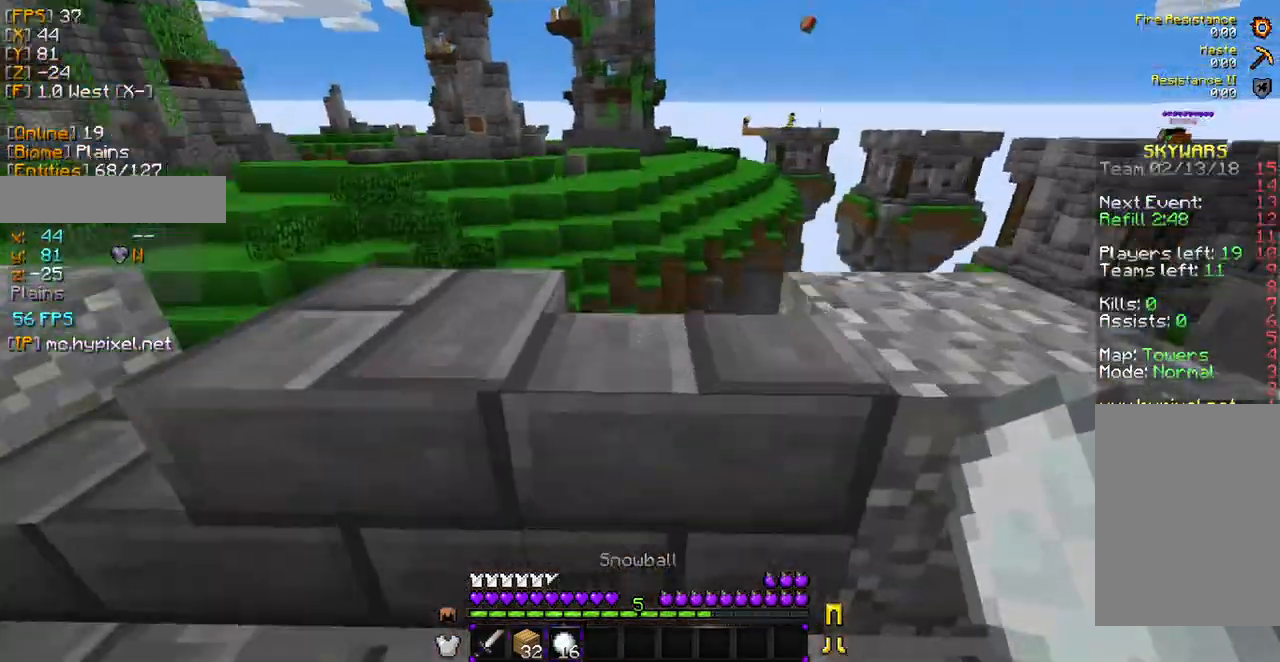
{"keys": [], "mouse": [], "events": [[170, "w", "up"]]}
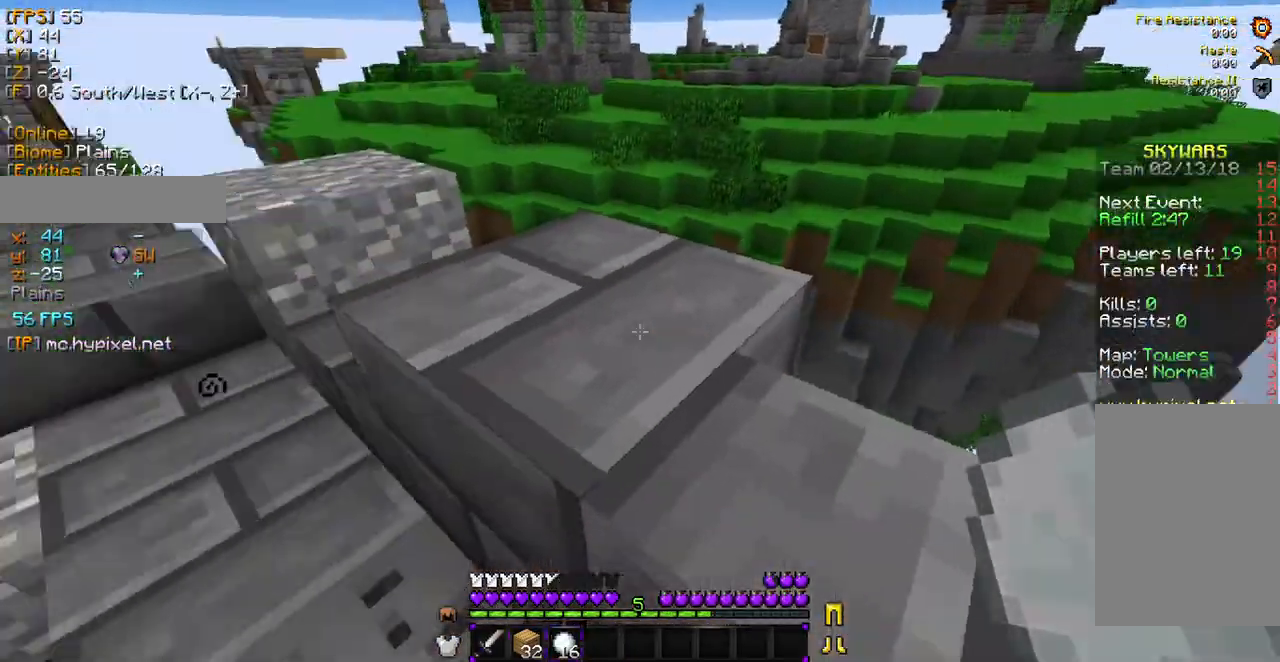
{"keys": [], "mouse": [], "events": [[34, "w", "down"], [511, "w", "up"]]}
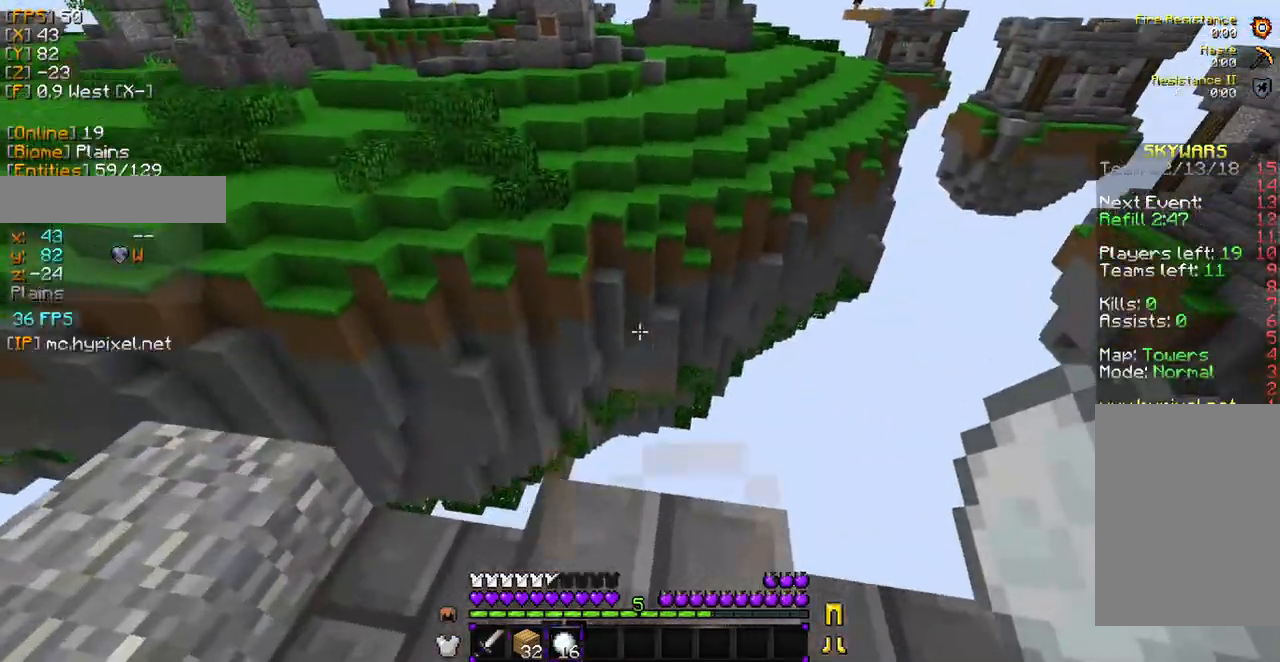
{"keys": [], "mouse": [], "events": []}
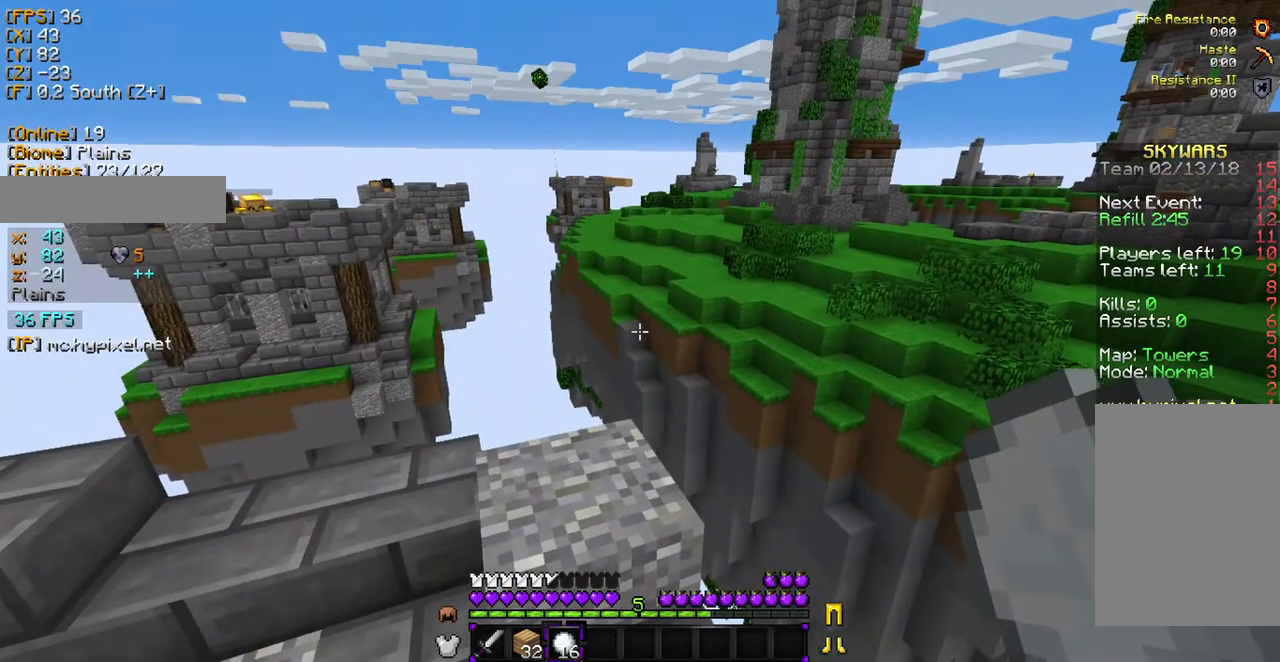
{"keys": [], "mouse": [], "events": []}
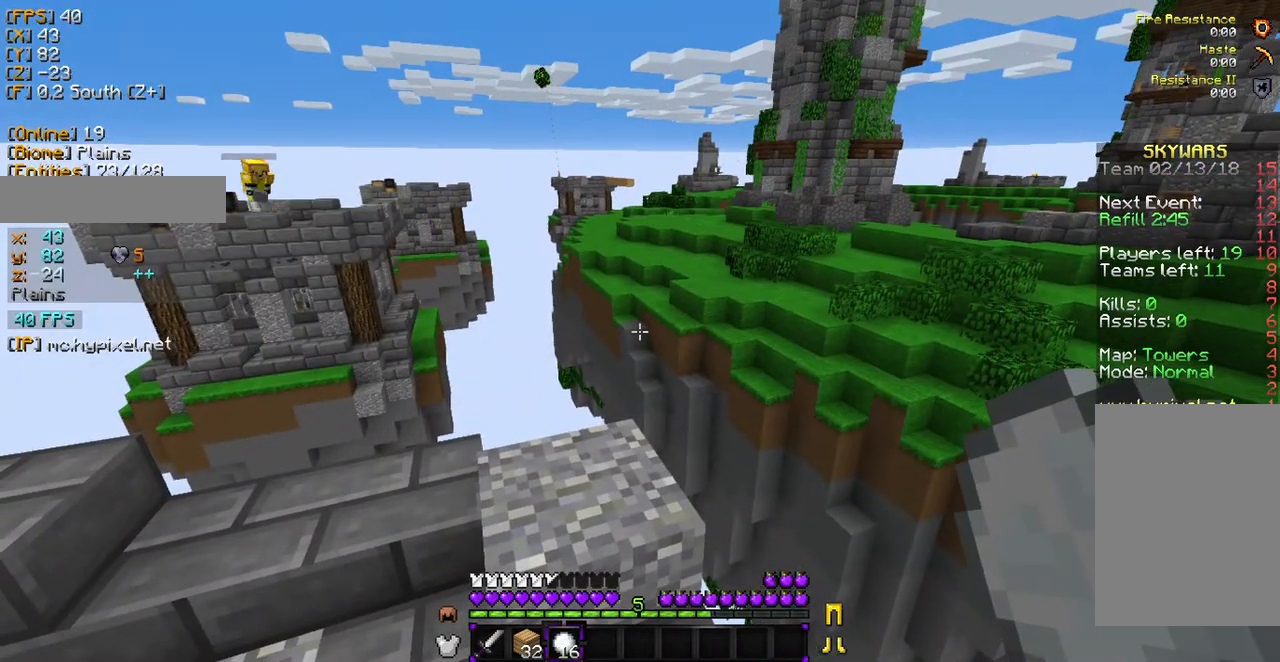
{"keys": [], "mouse": [], "events": []}
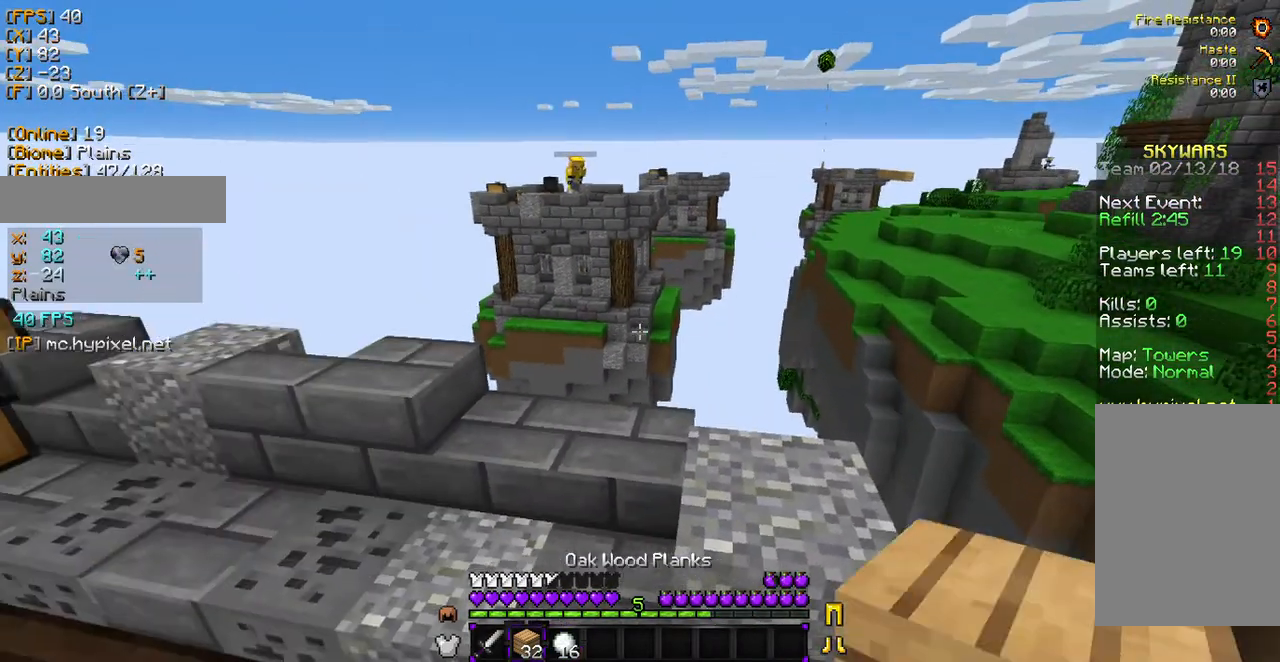
{"keys": ["w"], "mouse": [], "events": [[306, "w", "down"]]}
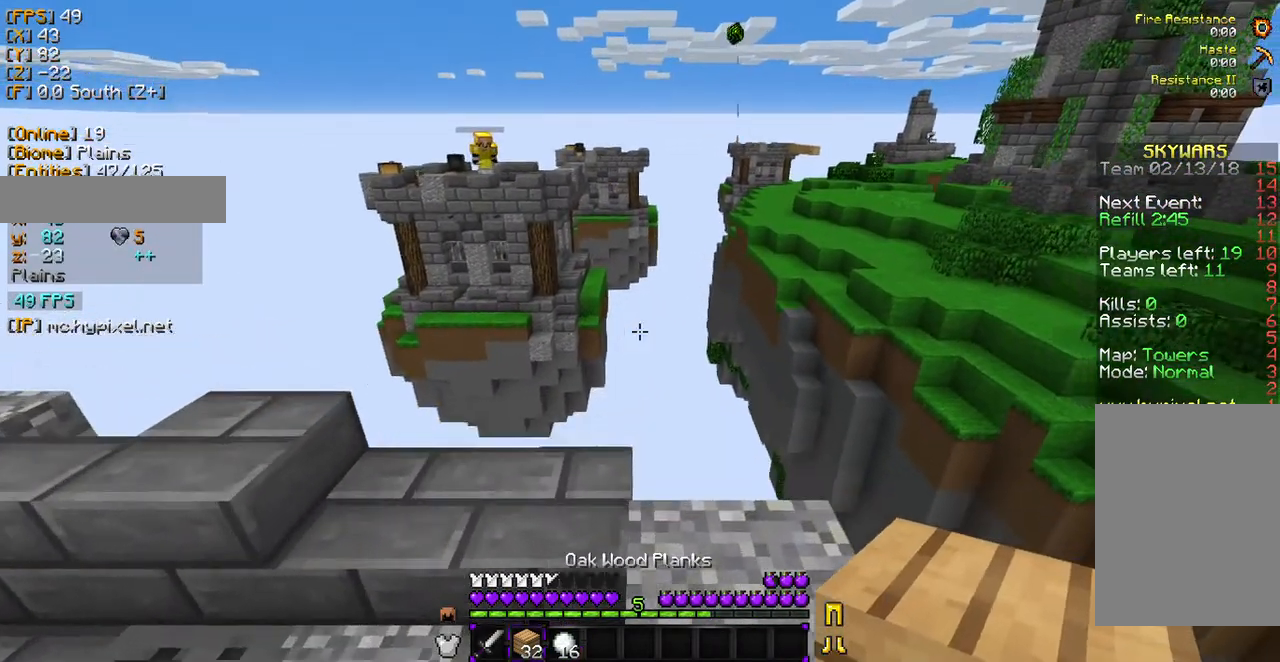
{"keys": [], "mouse": [], "events": [[136, "w", "up"]]}
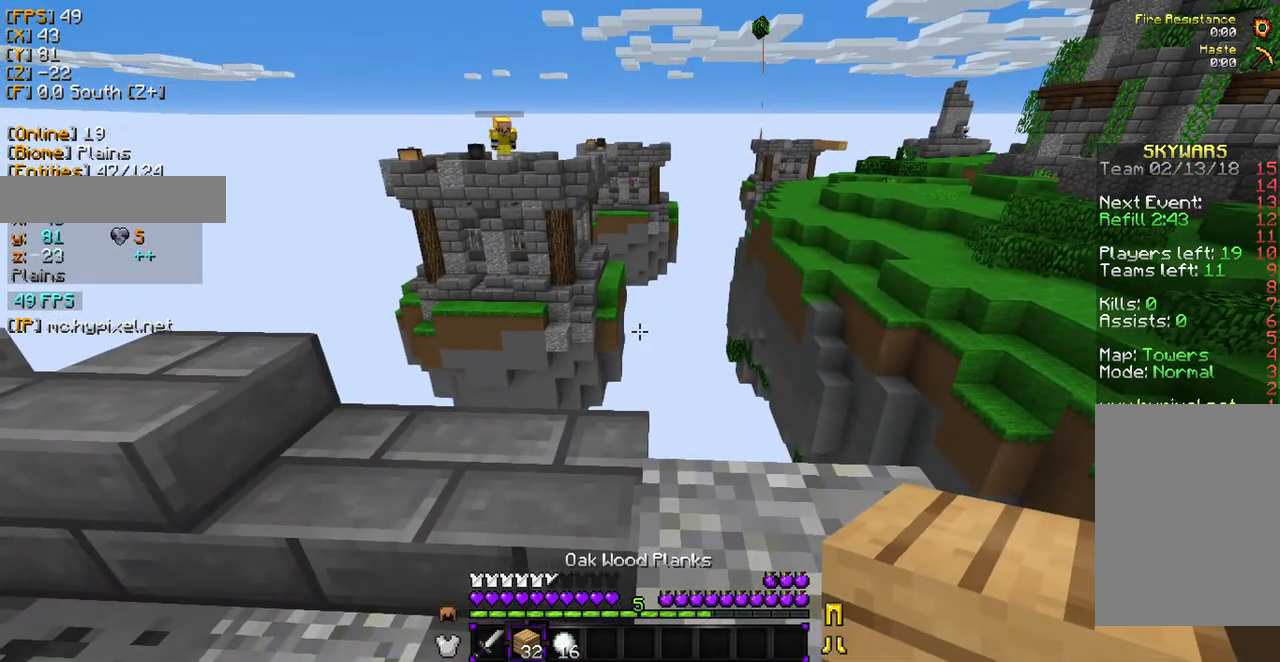
{"keys": [], "mouse": [], "events": []}
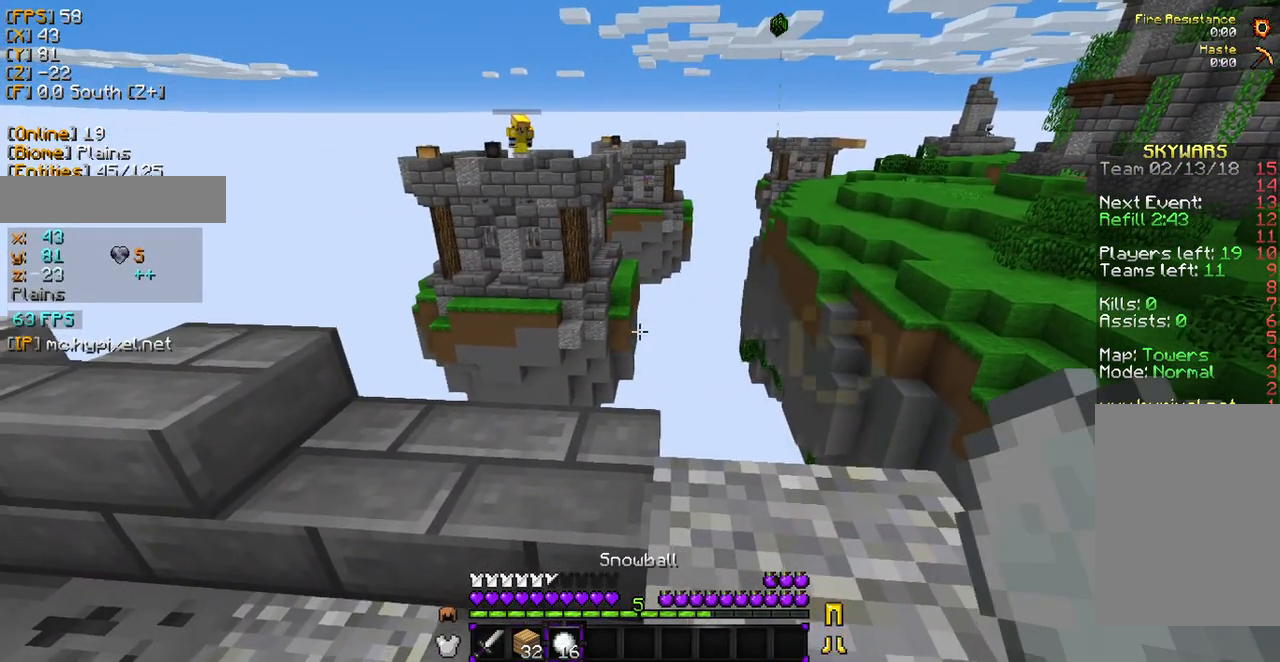
{"keys": ["a"], "mouse": [], "events": [[408, "a", "down"]]}
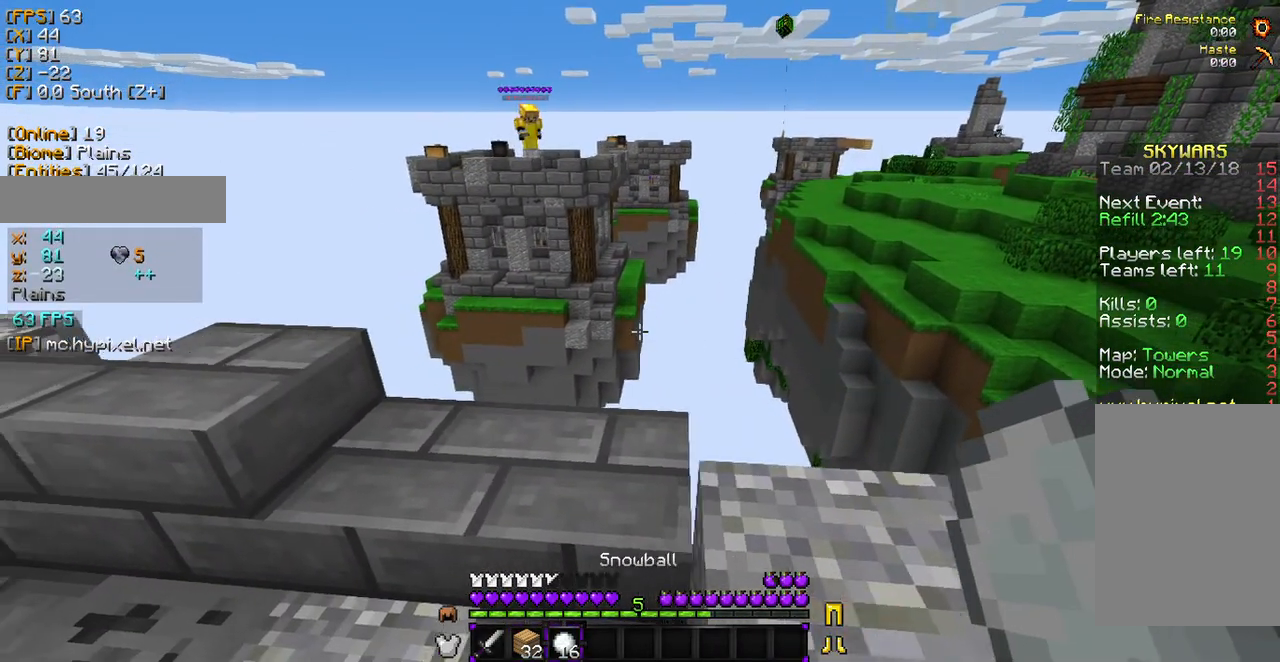
{"keys": [], "mouse": [], "events": [[204, "a", "up"]]}
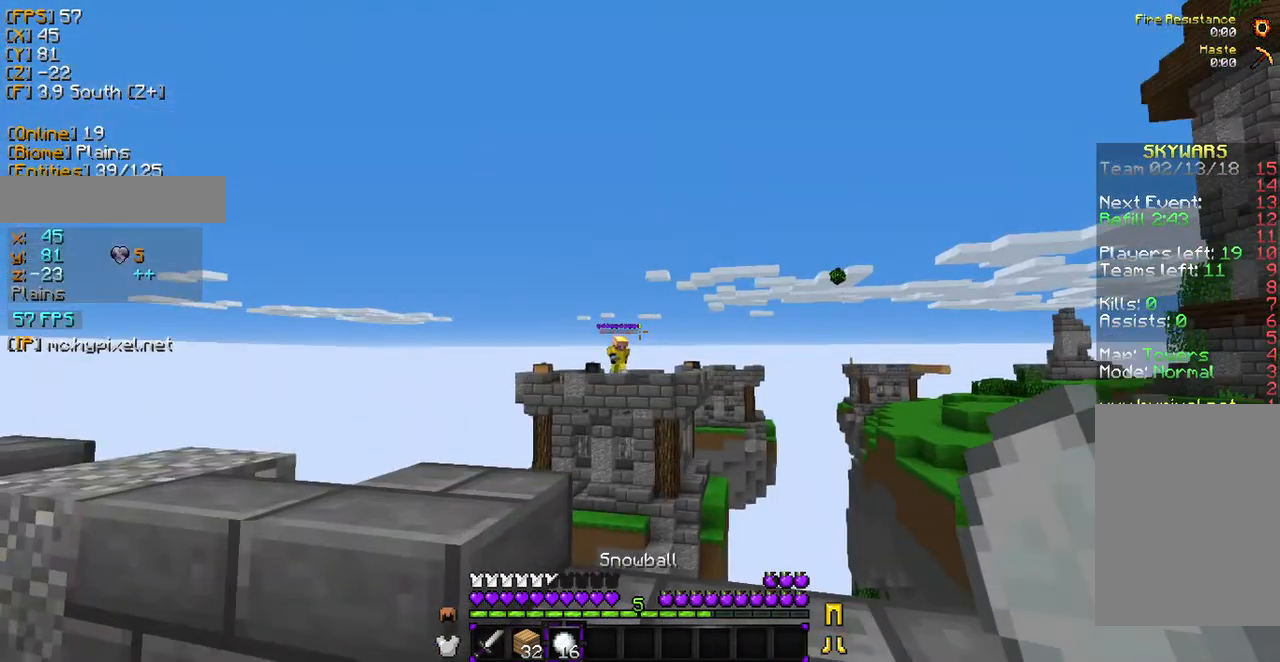
{"keys": [], "mouse": [], "events": [[34, "w", "down"], [273, "w", "up"]]}
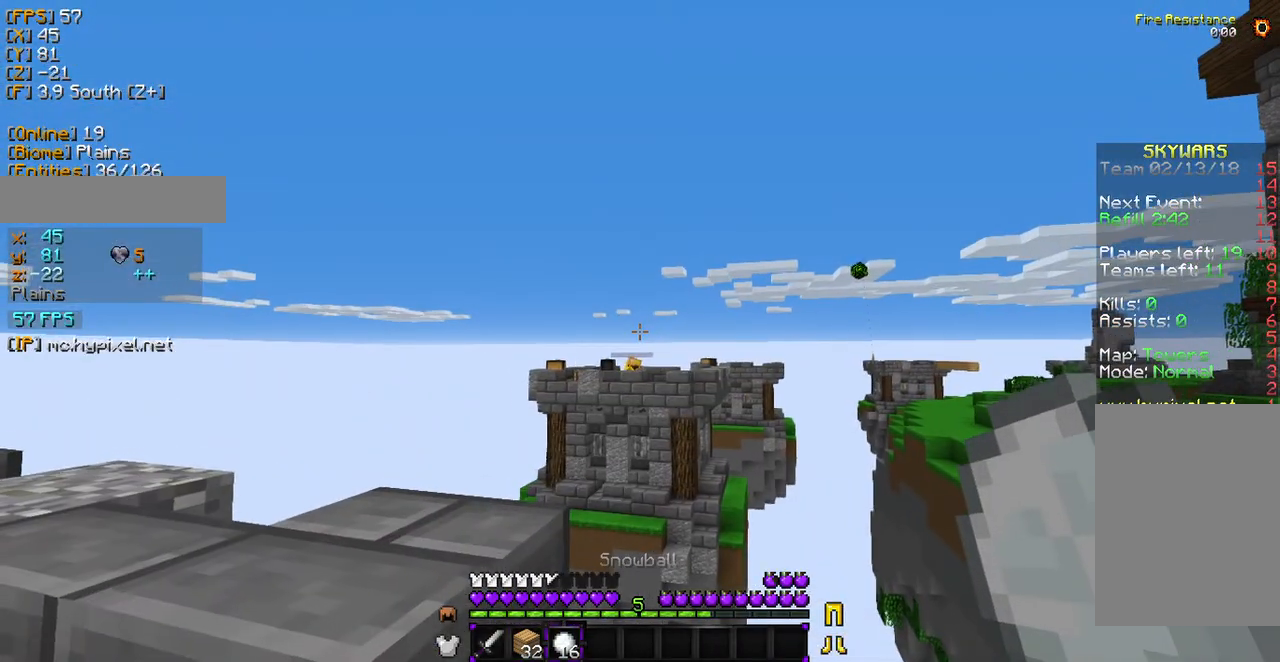
{"keys": [], "mouse": [], "events": []}
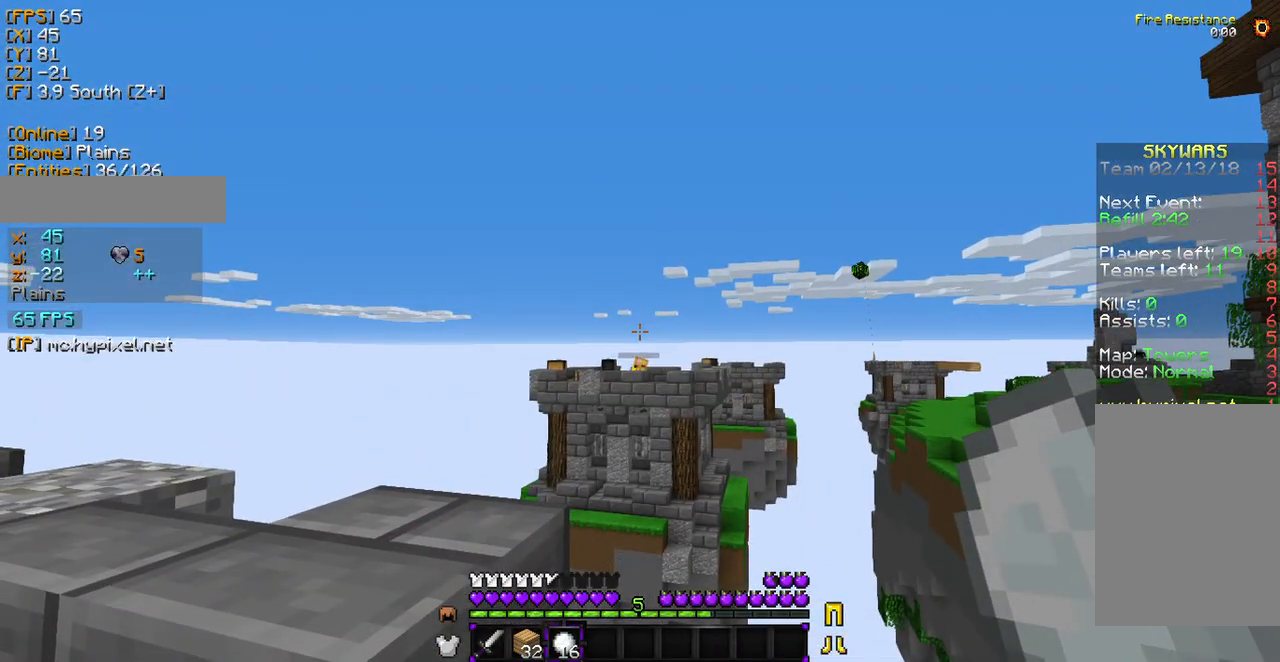
{"keys": [], "mouse": [], "events": []}
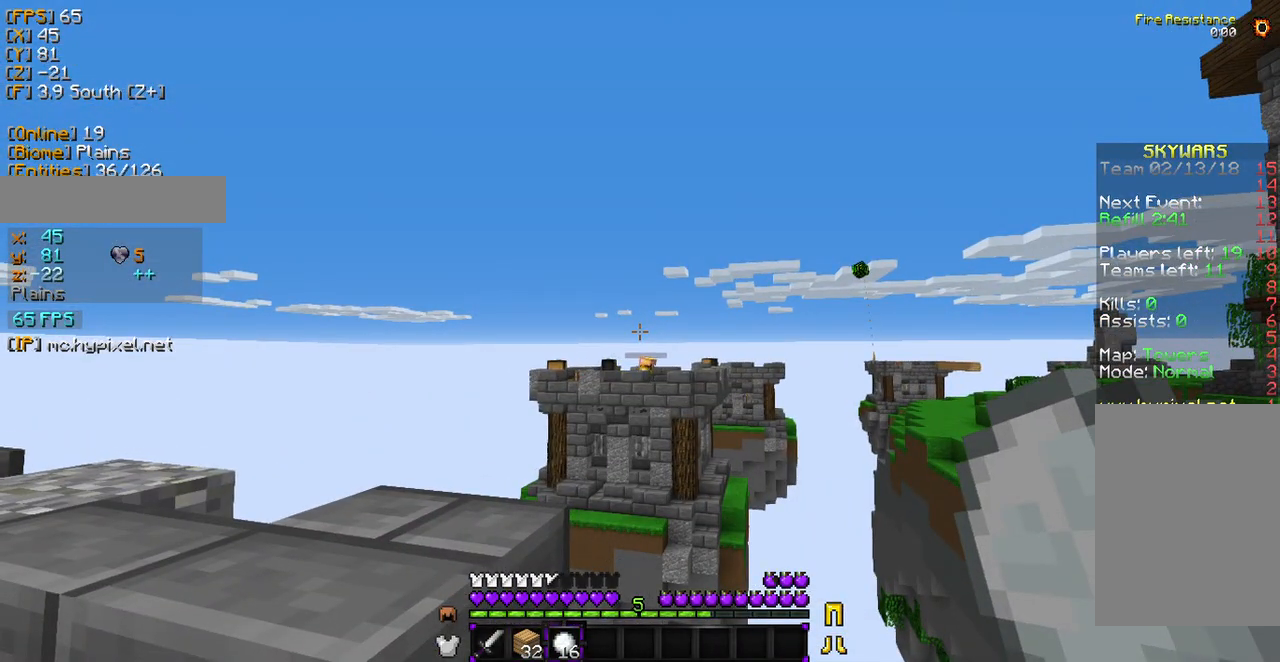
{"keys": [], "mouse": [], "events": []}
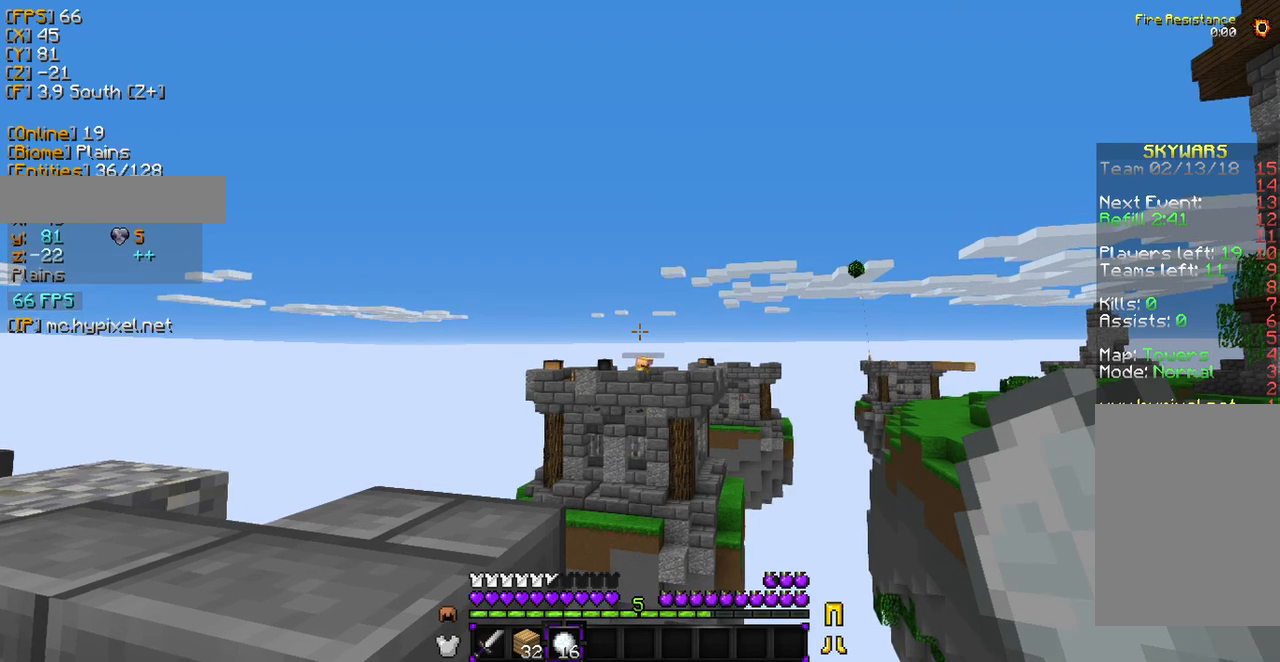
{"keys": [], "mouse": ["right"], "events": [[443, "mouse_right", "down"]]}
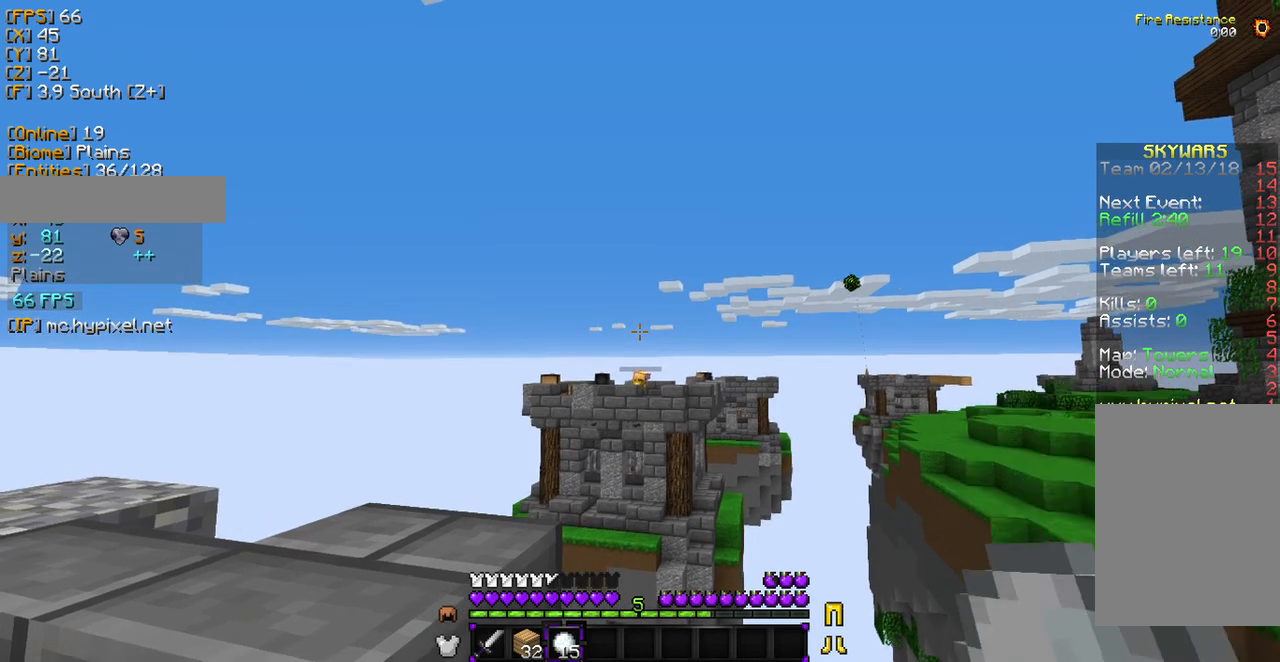
{"keys": [], "mouse": [], "events": [[102, "mouse_right", "up"]]}
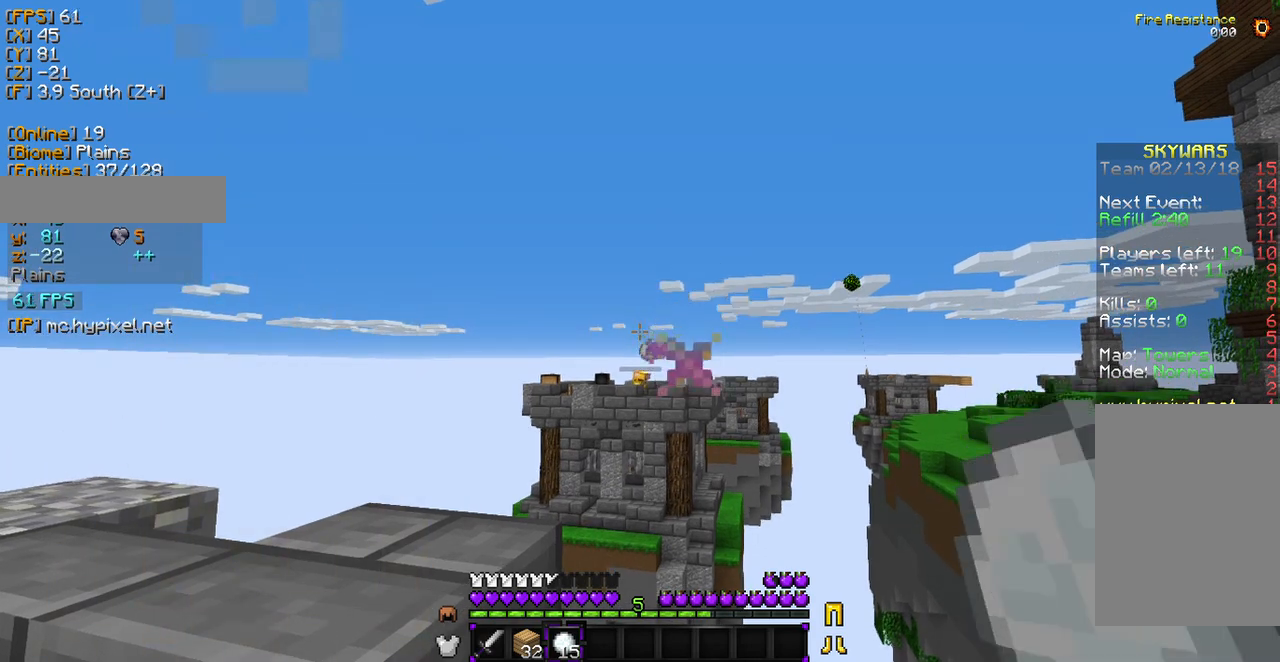
{"keys": [], "mouse": [], "events": []}